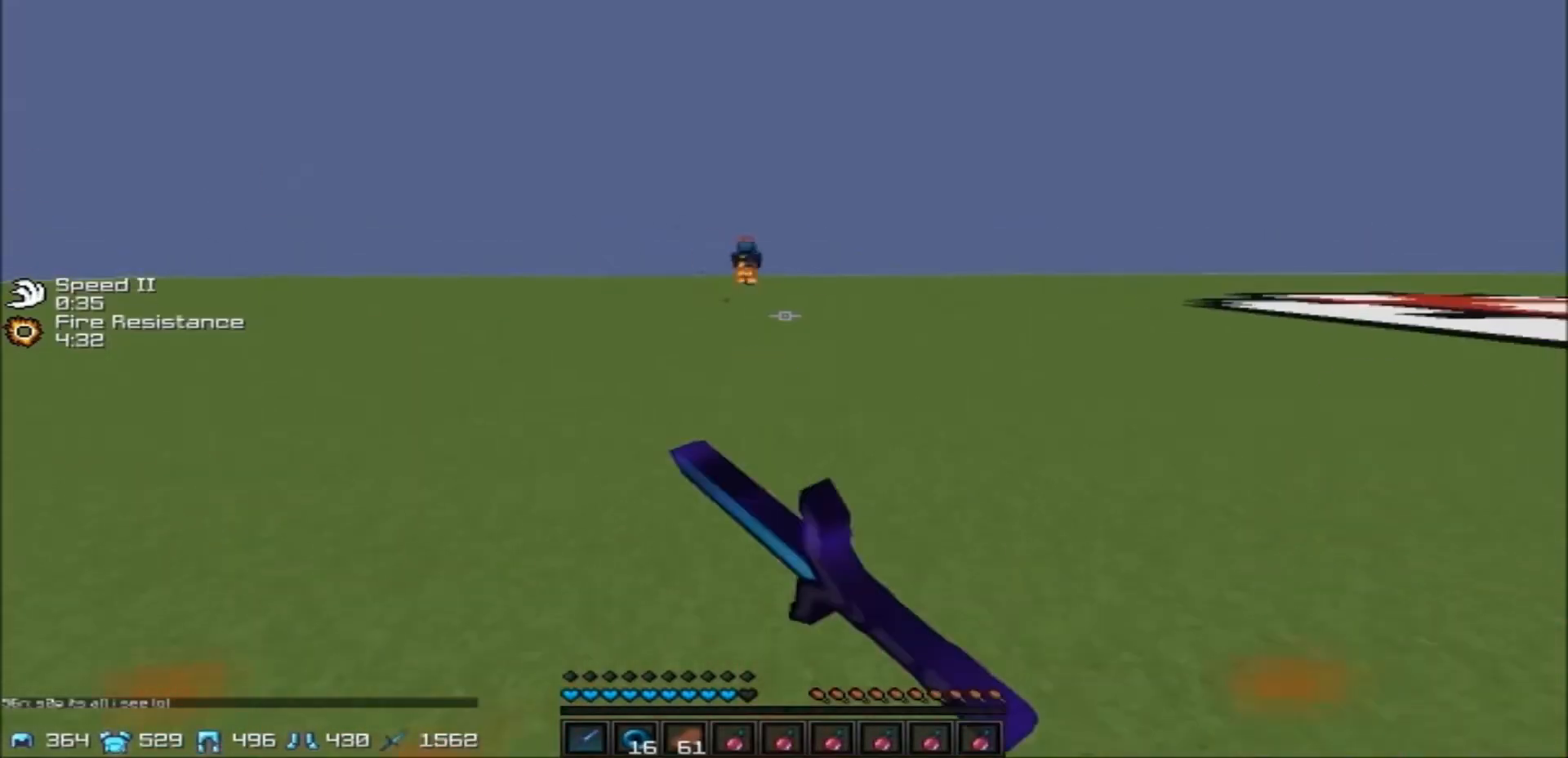
Gameplay with keyboard; each line is a JSON object with the keys held at the frame after it. "events" lists presses ("down") and releases ("up") of "a", "d", "s" and "w" between this image and that frame as [ms after this image, input, new state], when the widget could be followed in between. No other keys are recorded. Mouse input is not recorded.
{"keys": ["w"], "events": [[34, "d", "up"], [100, "a", "down"], [501, "a", "up"]]}
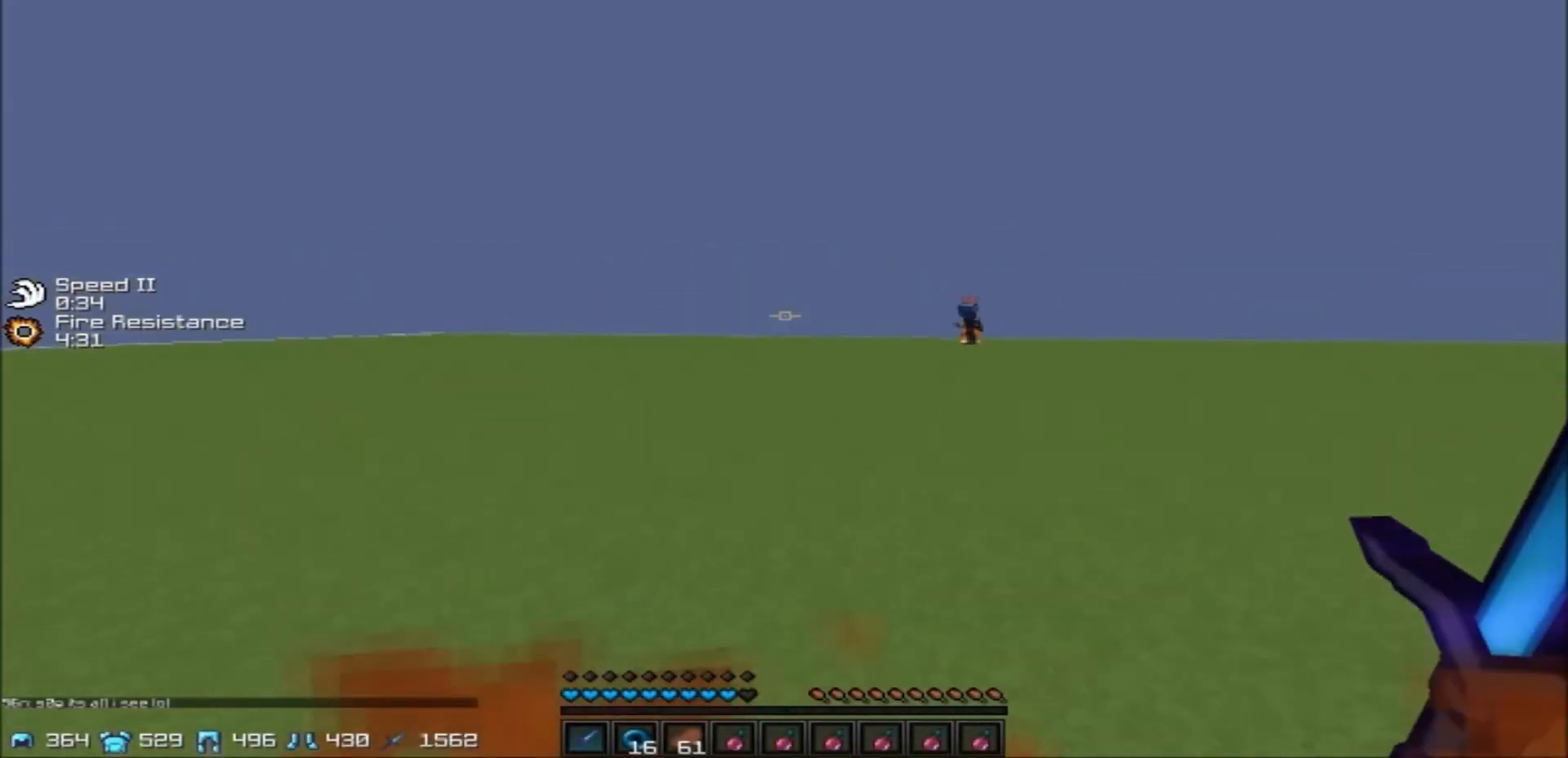
{"keys": ["w"], "events": []}
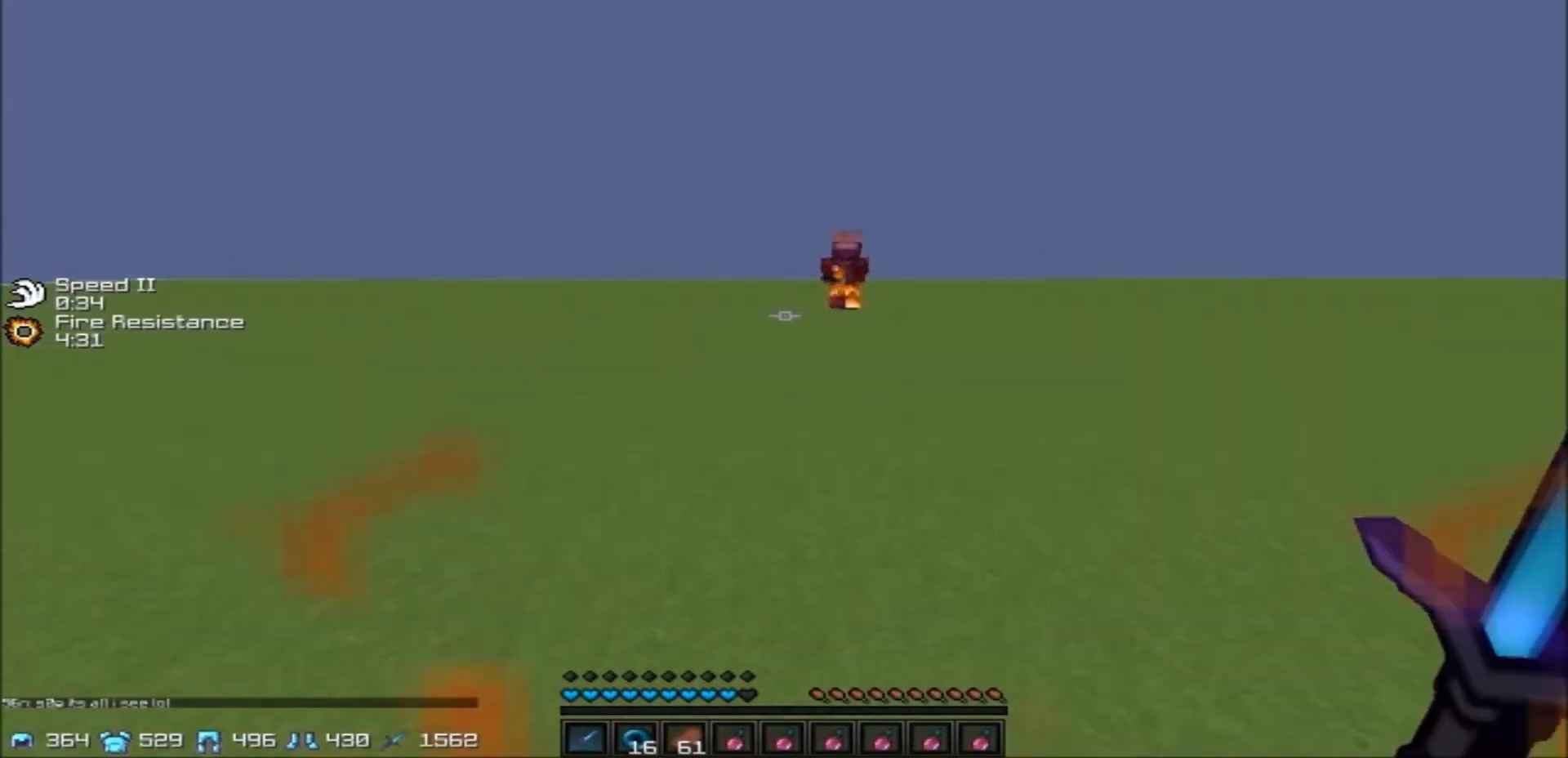
{"keys": ["a", "w"], "events": [[401, "a", "down"]]}
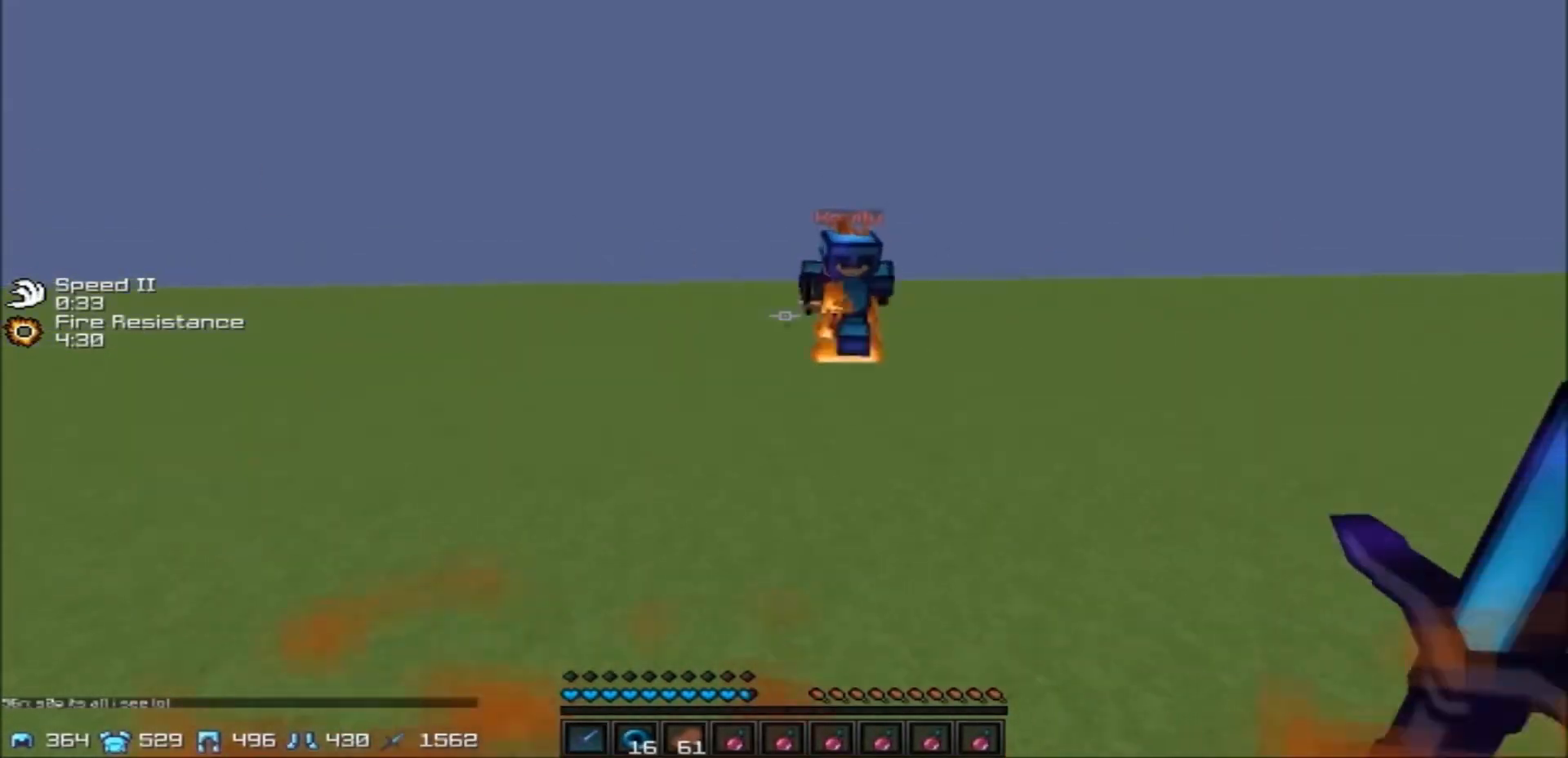
{"keys": ["a", "w"], "events": []}
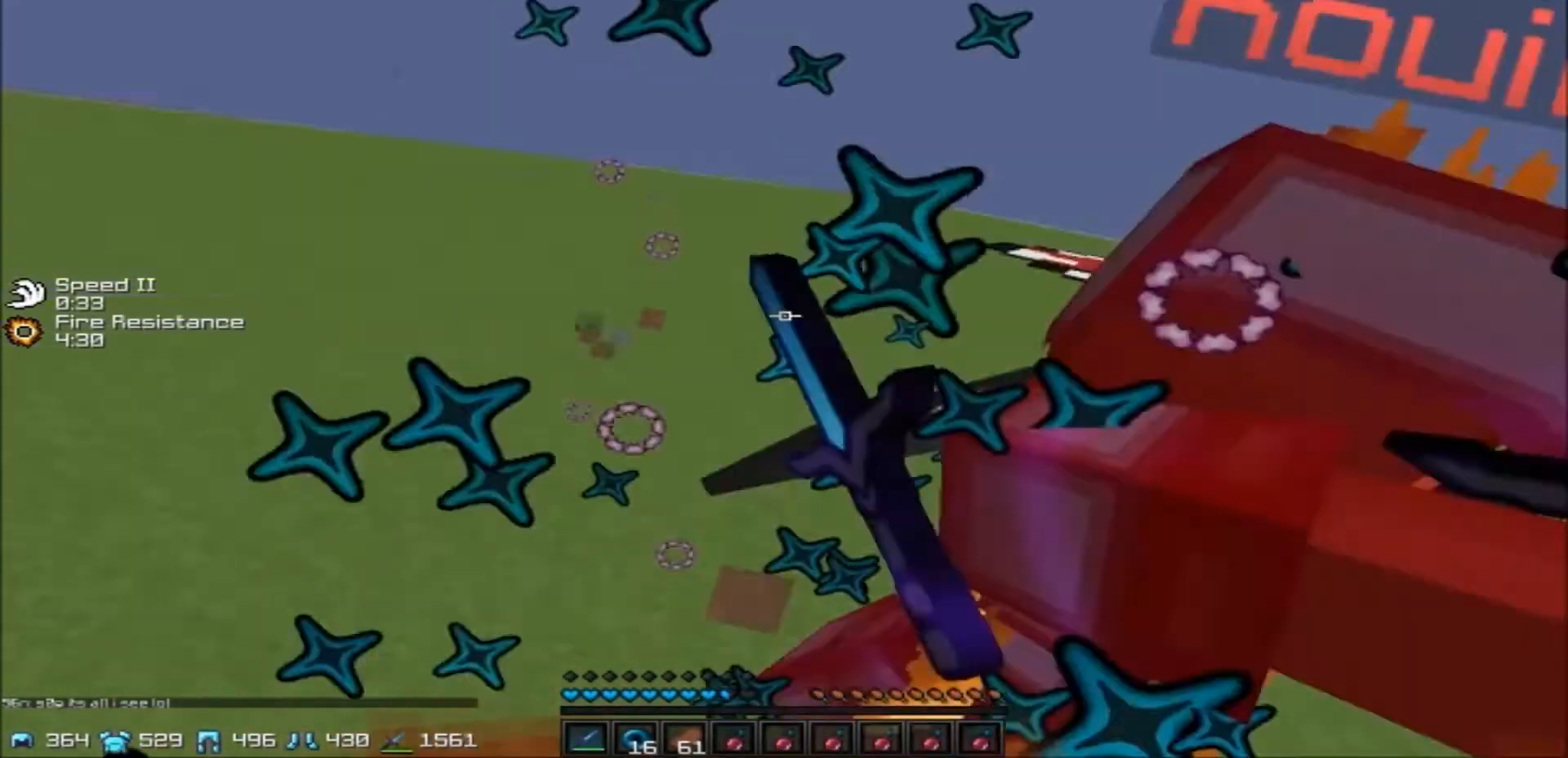
{"keys": ["a", "w"], "events": [[34, "w", "up"], [334, "w", "down"]]}
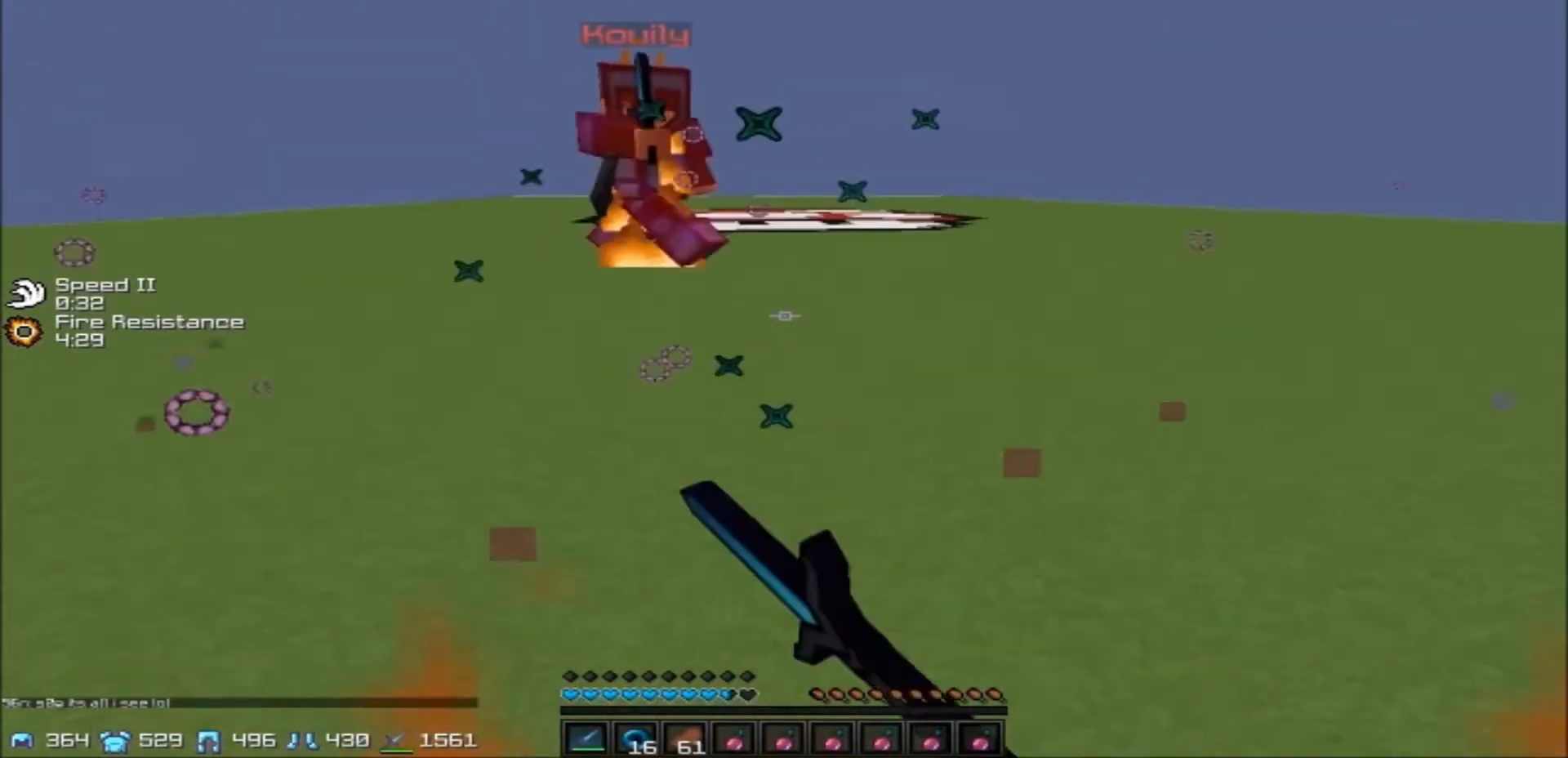
{"keys": ["a", "w"], "events": []}
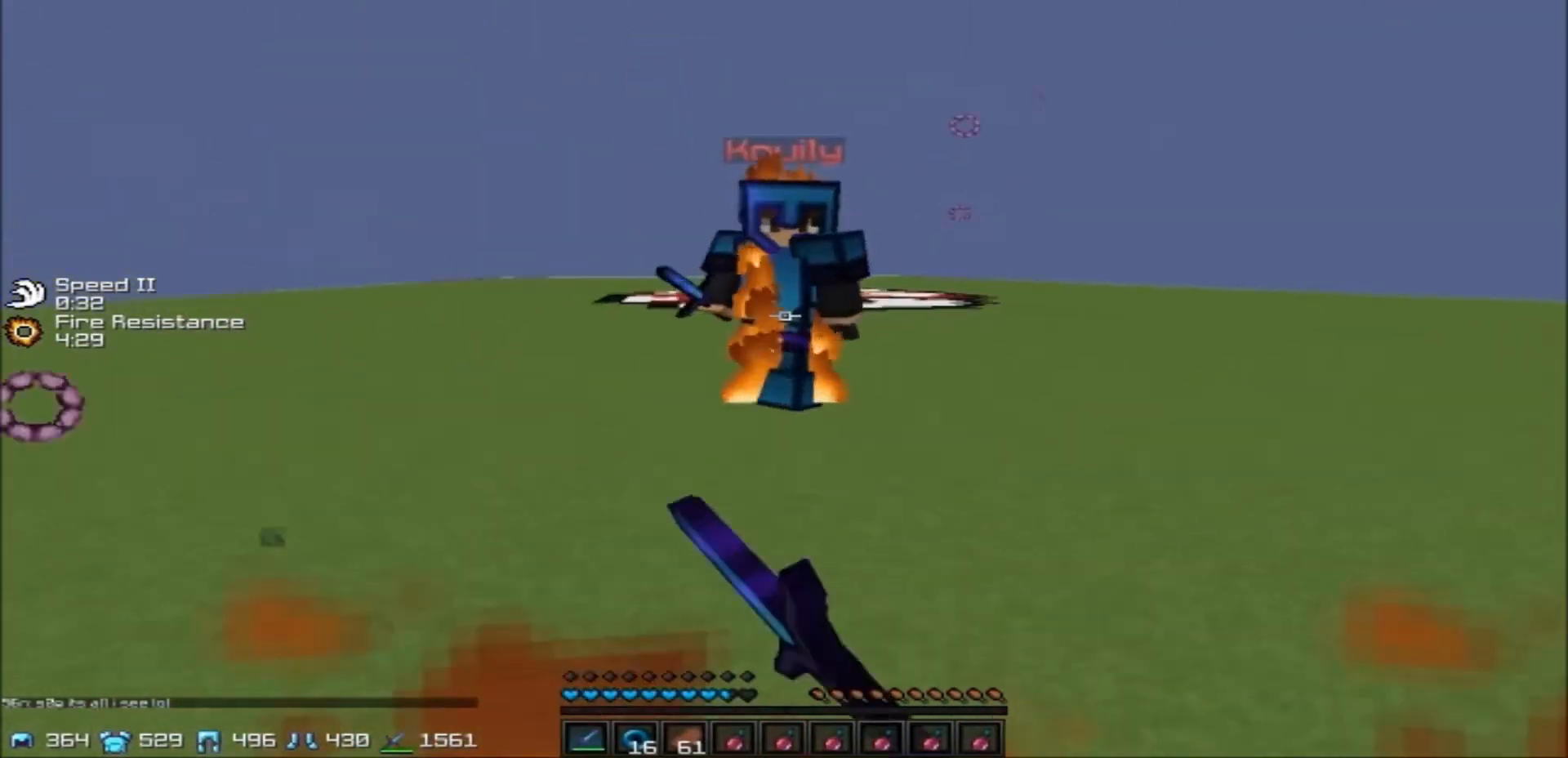
{"keys": ["a", "w"], "events": [[167, "w", "up"], [467, "w", "down"]]}
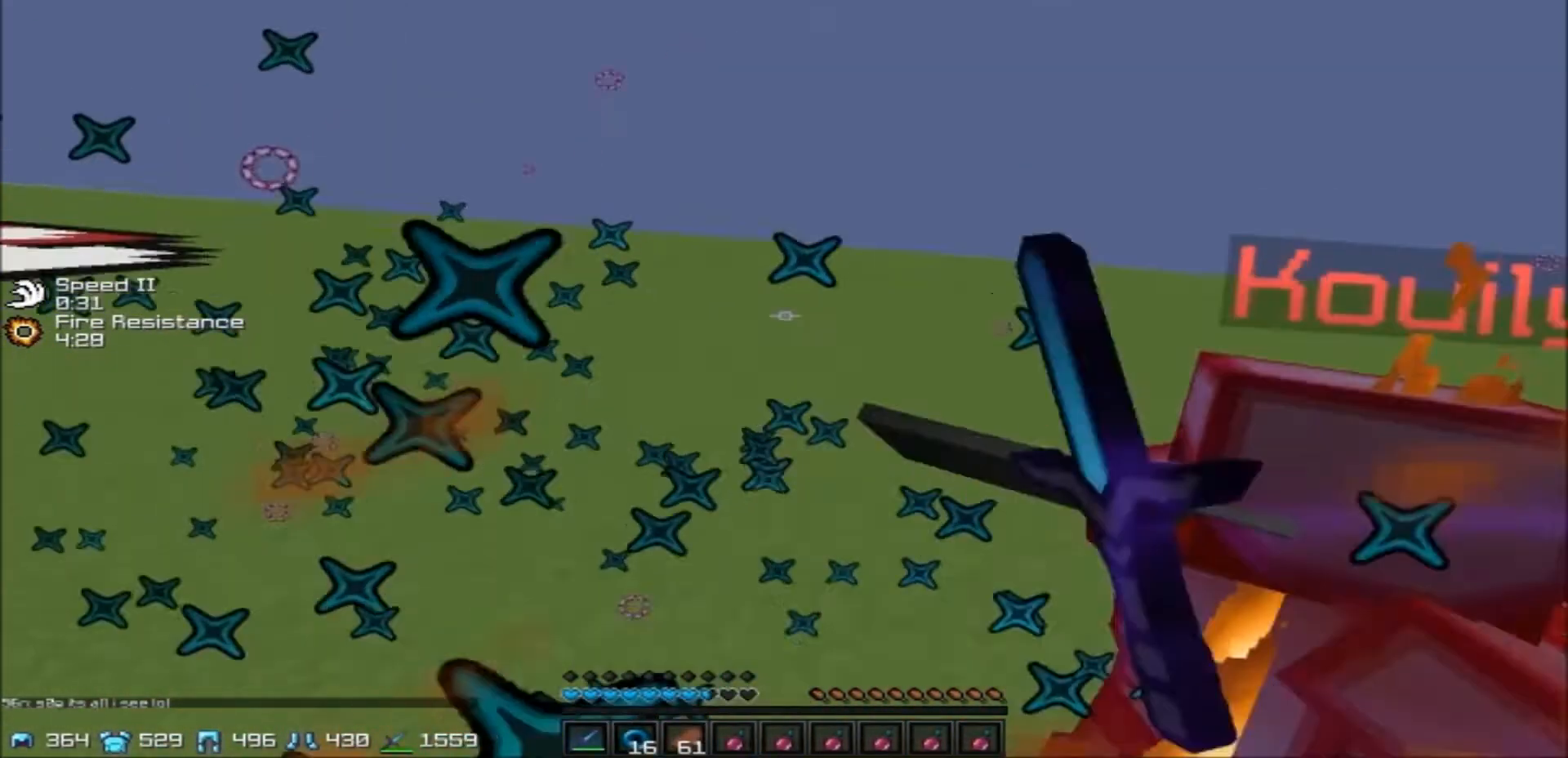
{"keys": ["d", "w"], "events": [[100, "a", "up"], [167, "d", "down"]]}
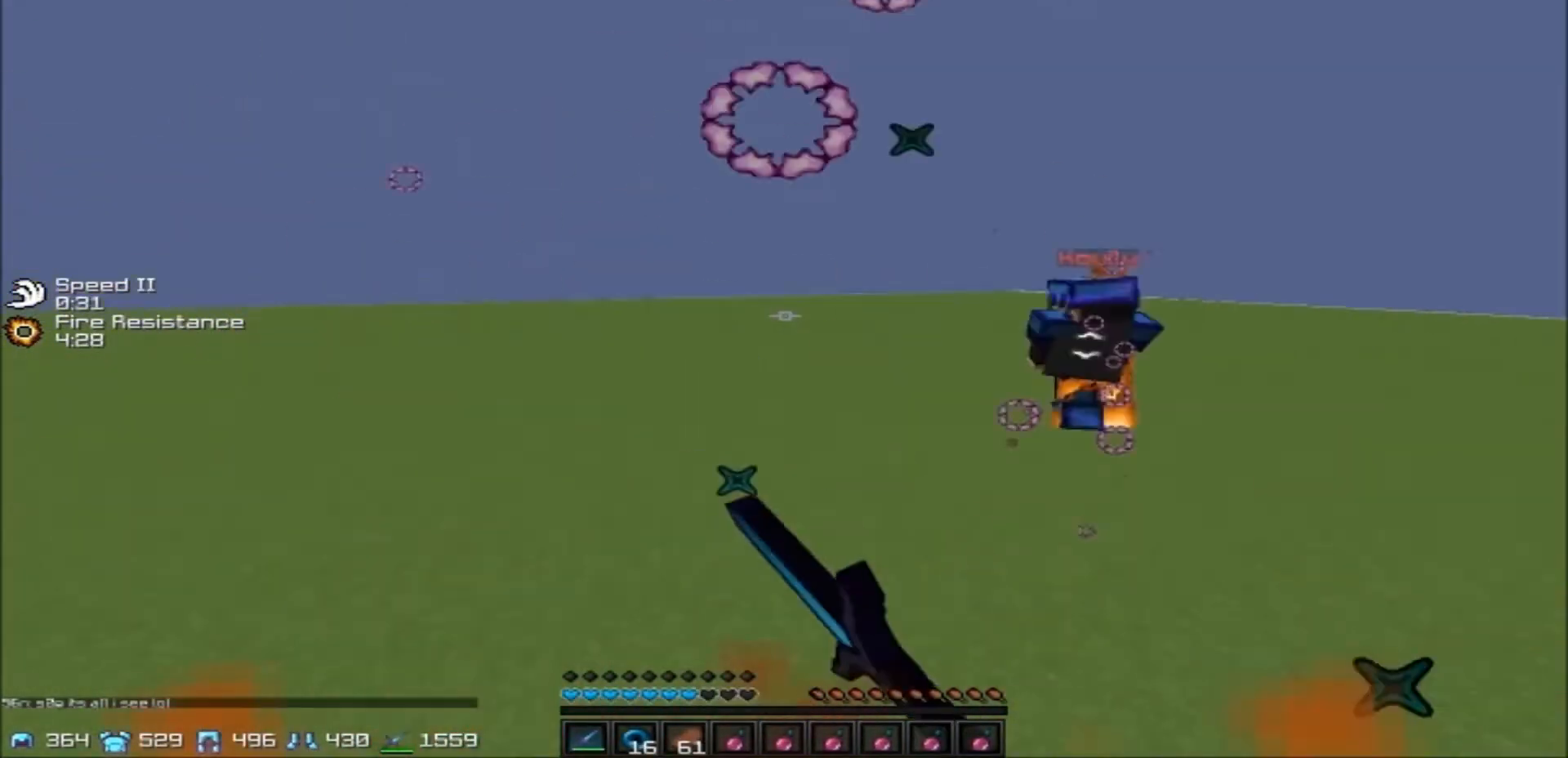
{"keys": ["d", "w"], "events": []}
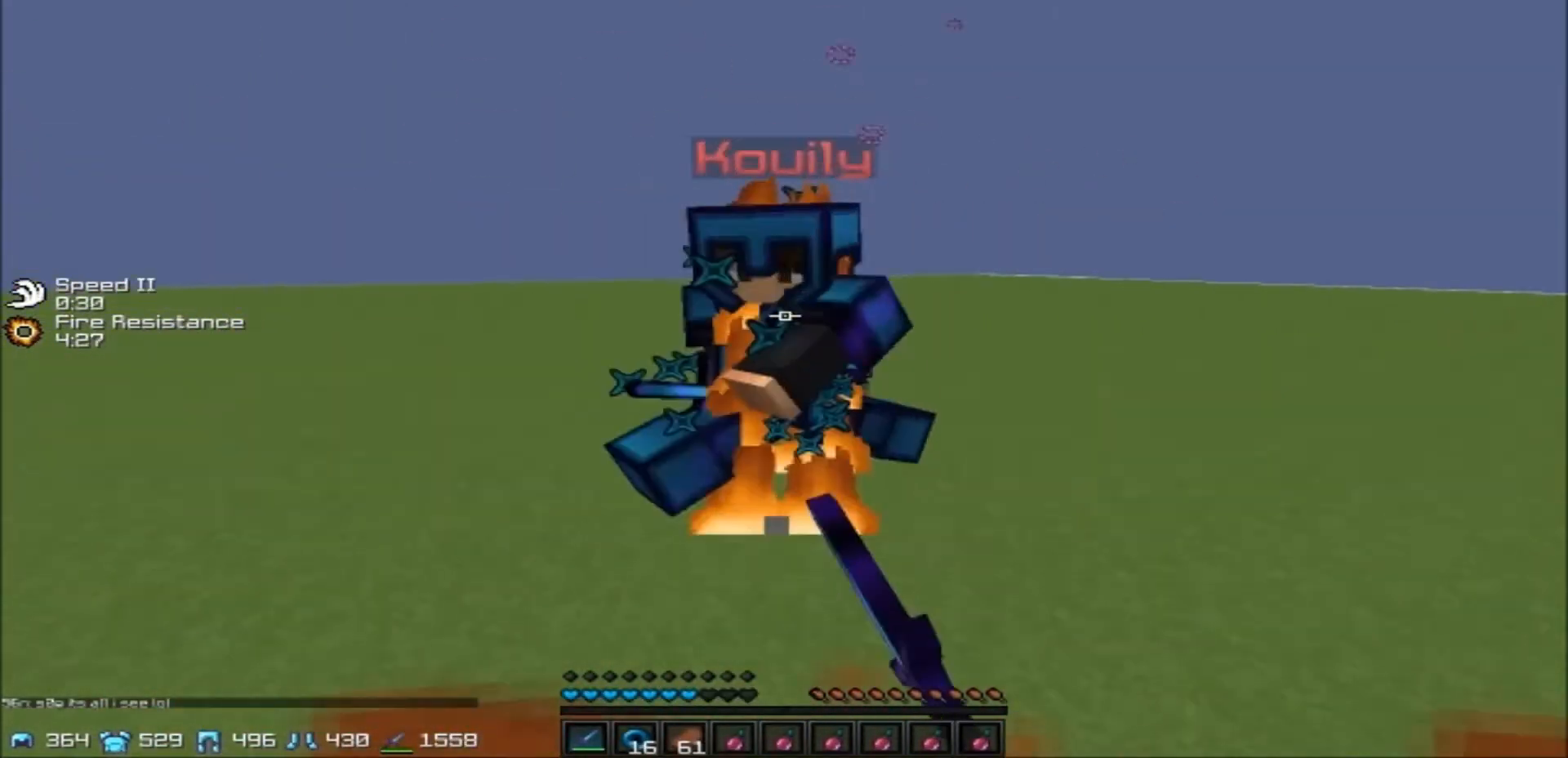
{"keys": ["d", "w"], "events": []}
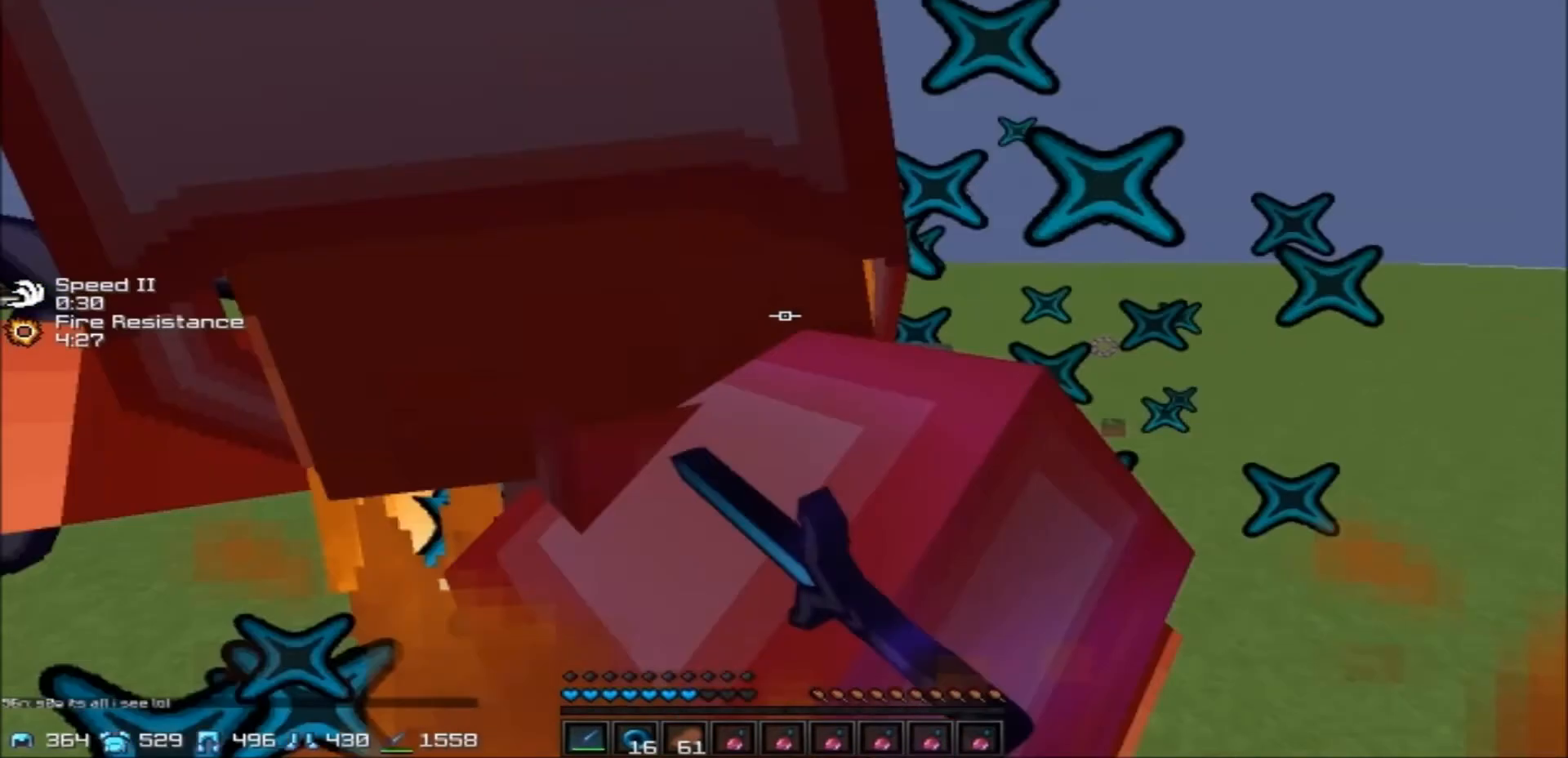
{"keys": ["d", "w"], "events": []}
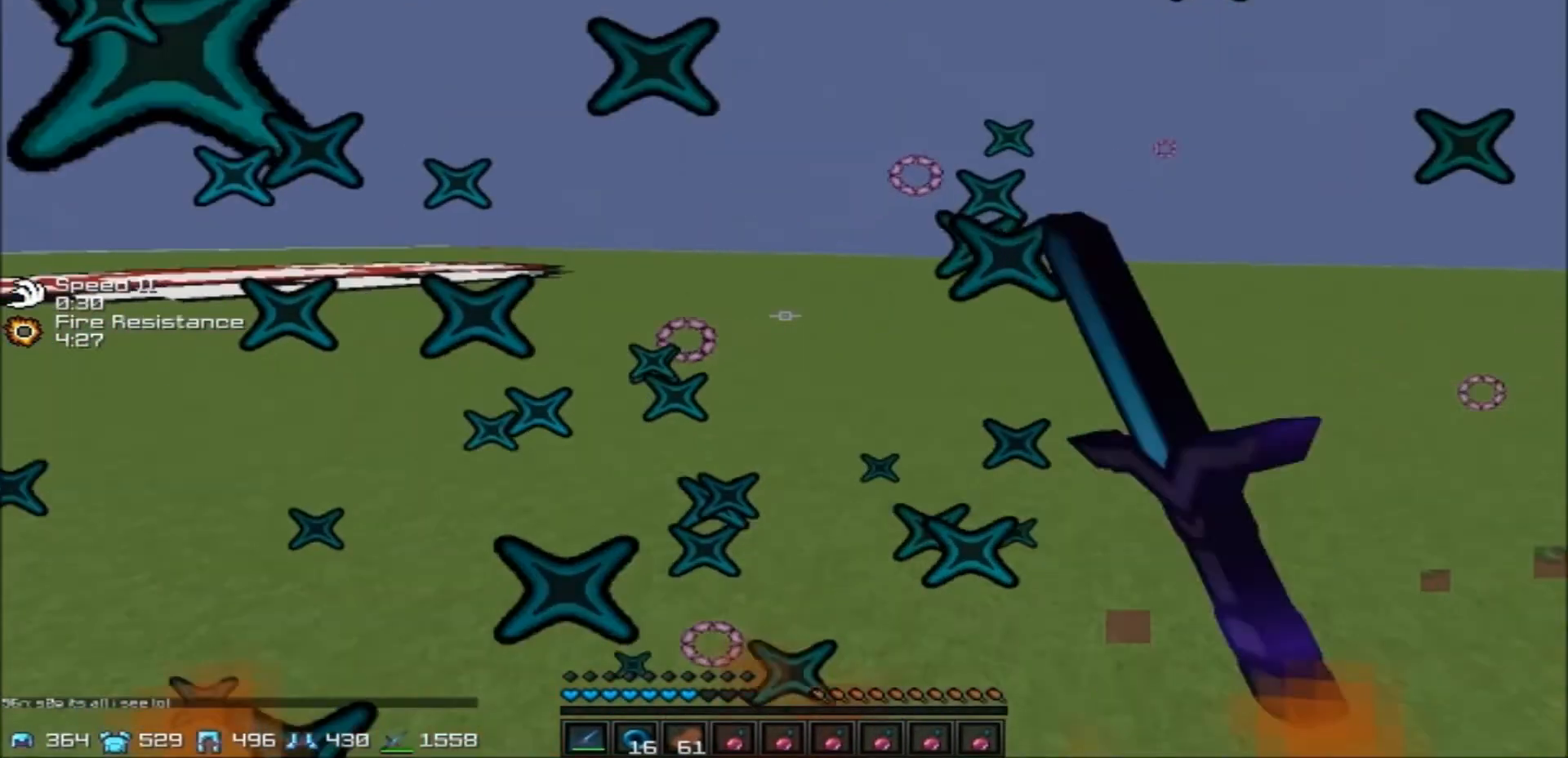
{"keys": ["d", "w"], "events": []}
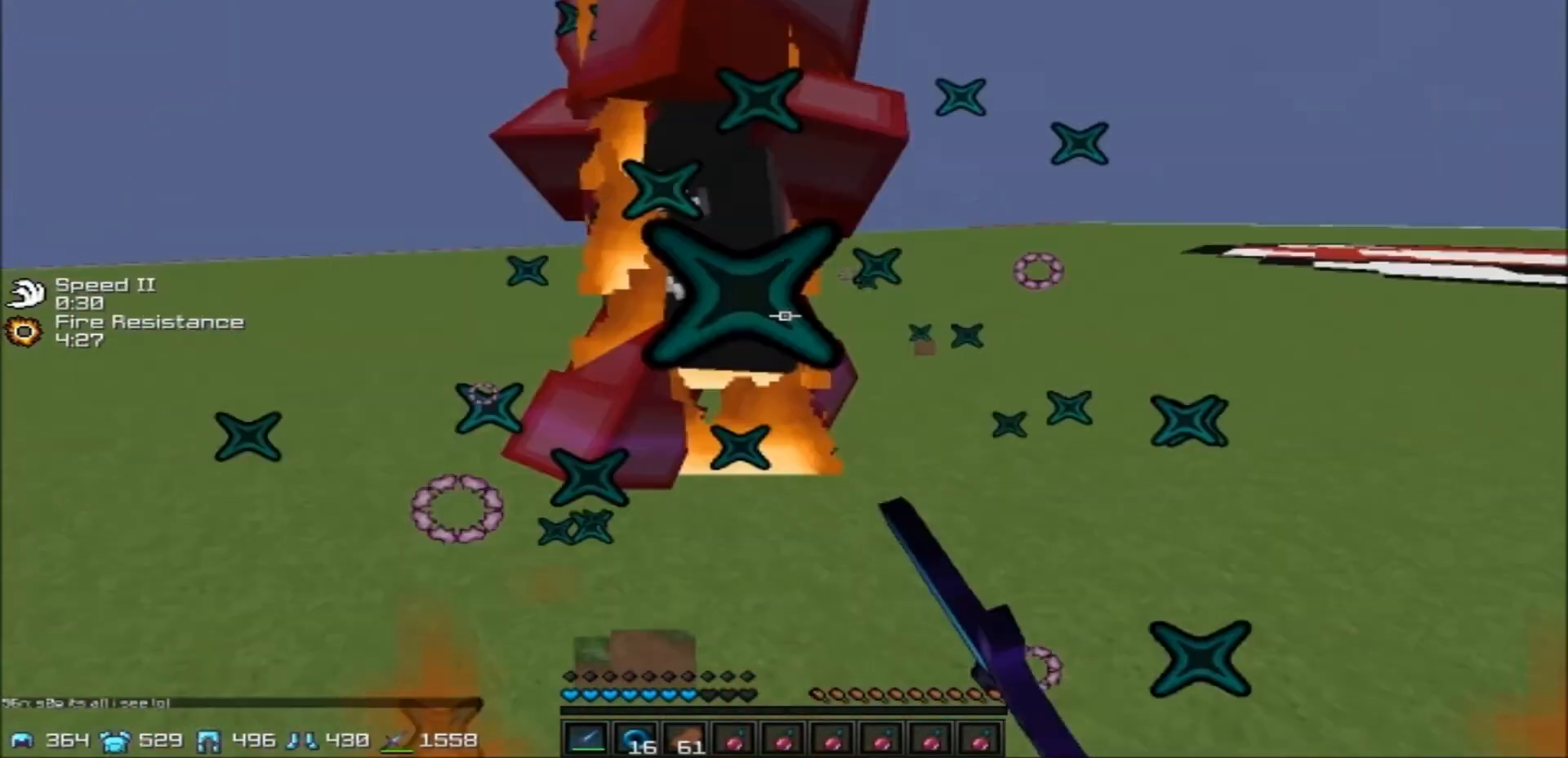
{"keys": ["d", "w"], "events": []}
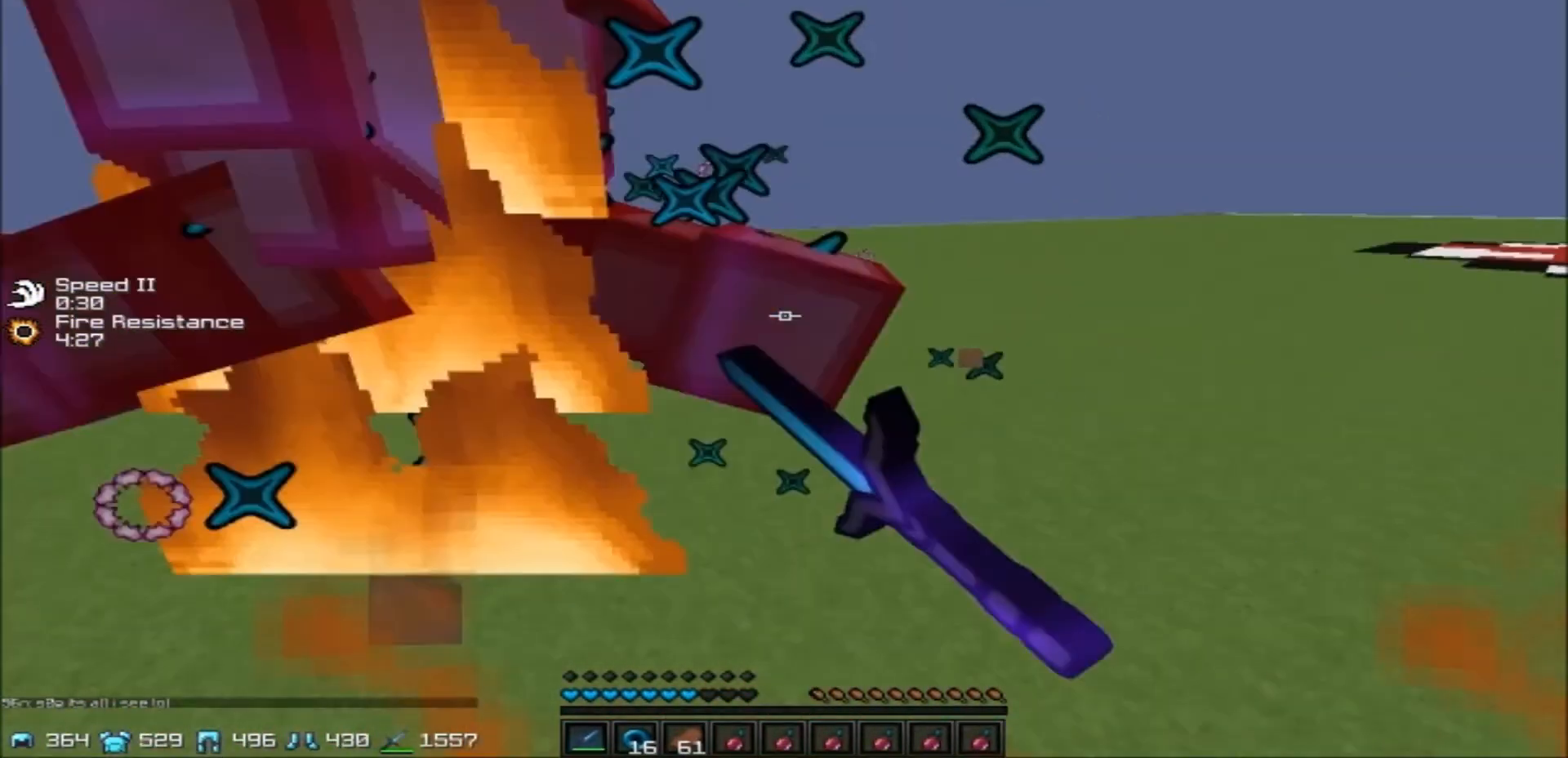
{"keys": ["d", "w"], "events": []}
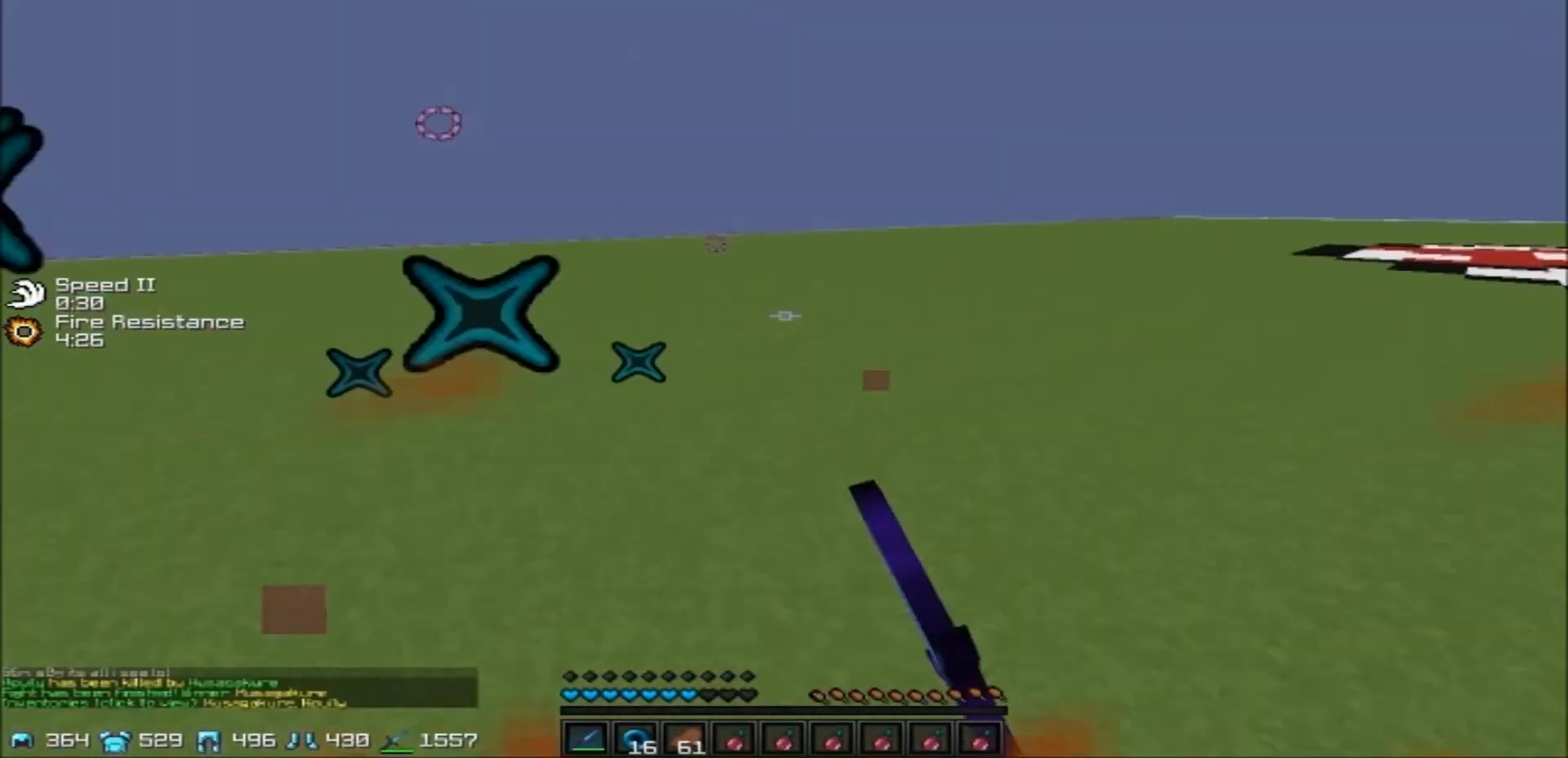
{"keys": ["a"], "events": [[67, "a", "down"], [67, "d", "up"], [333, "w", "up"]]}
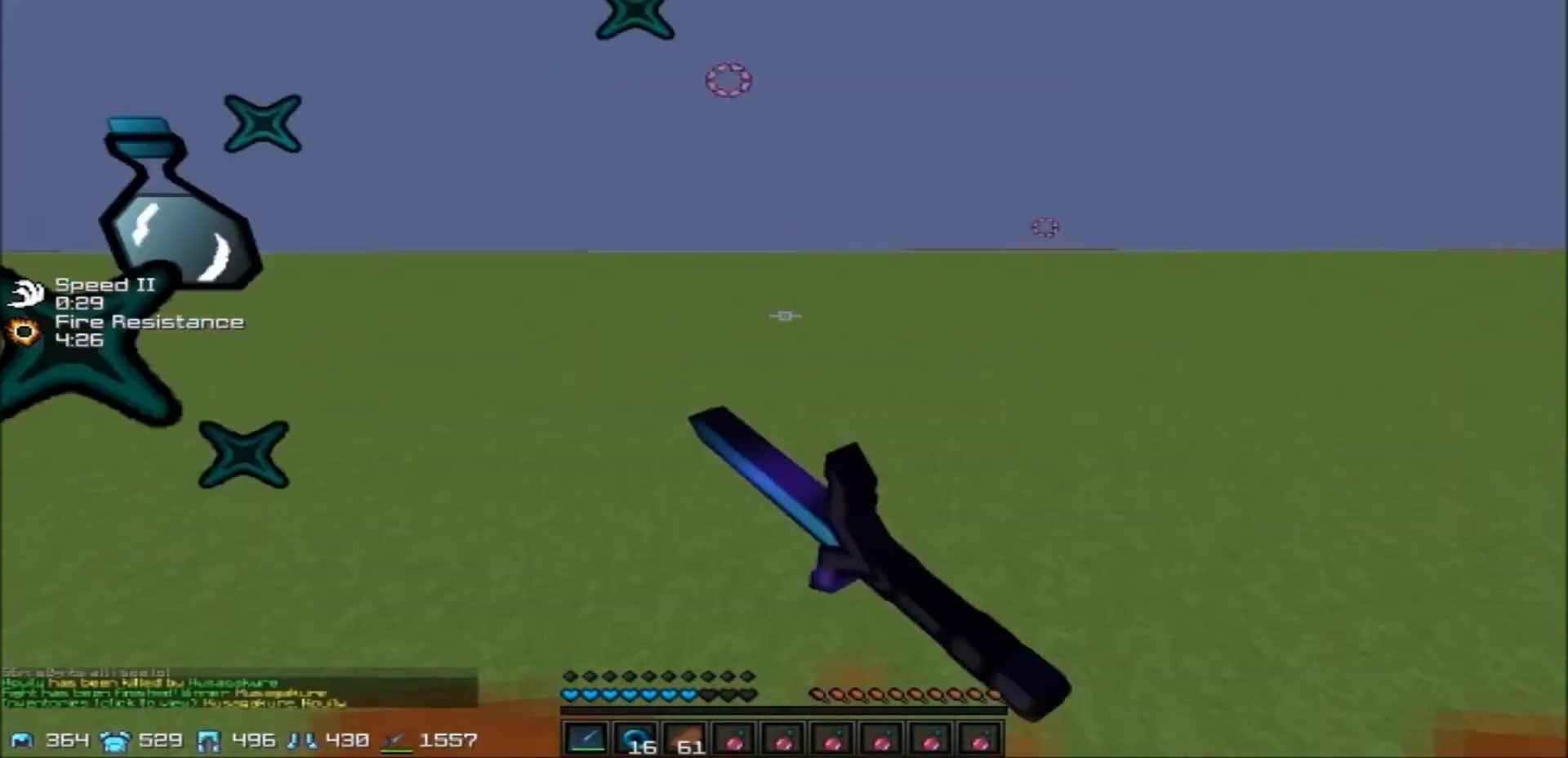
{"keys": ["a"], "events": []}
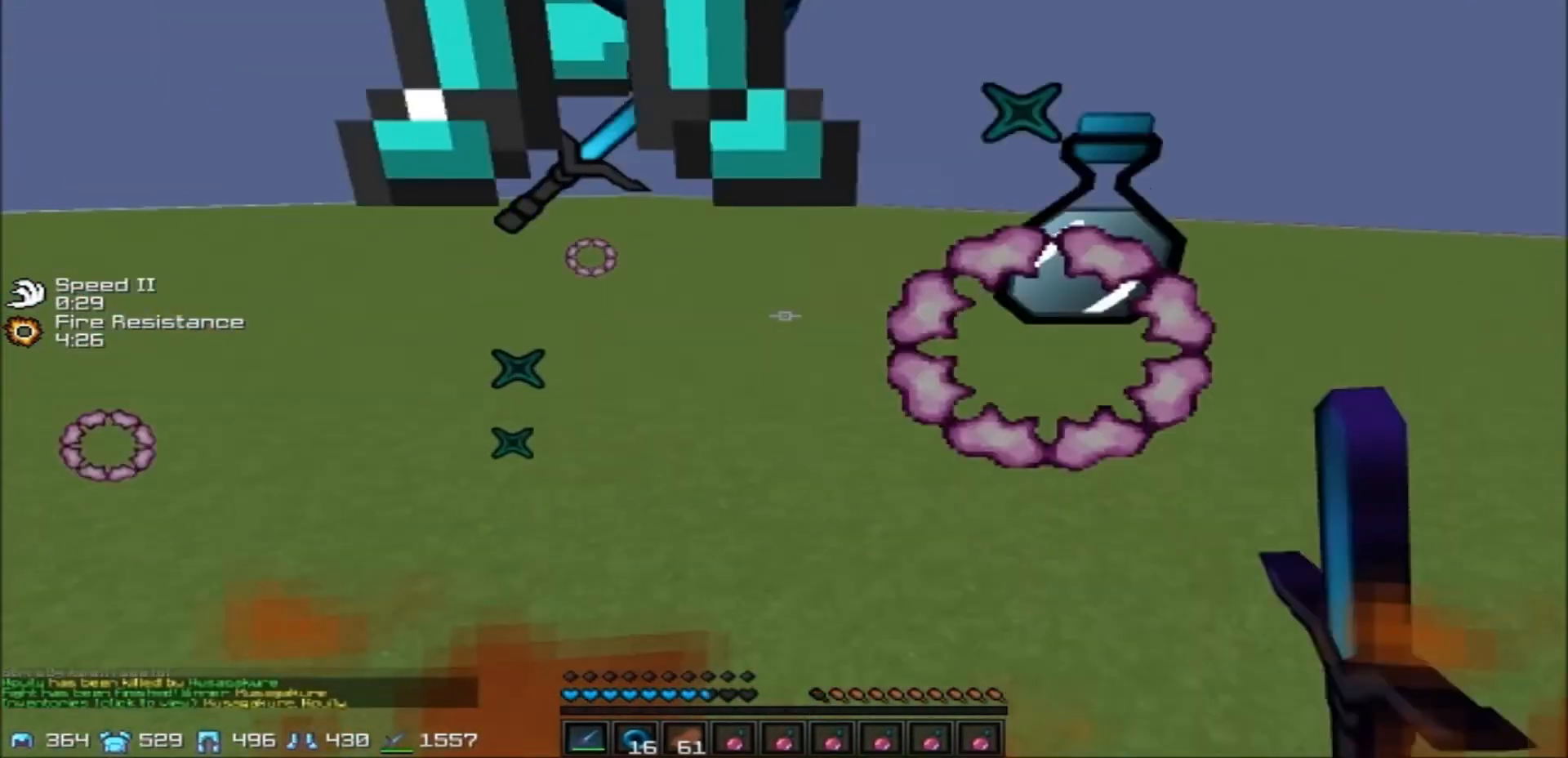
{"keys": ["a"], "events": []}
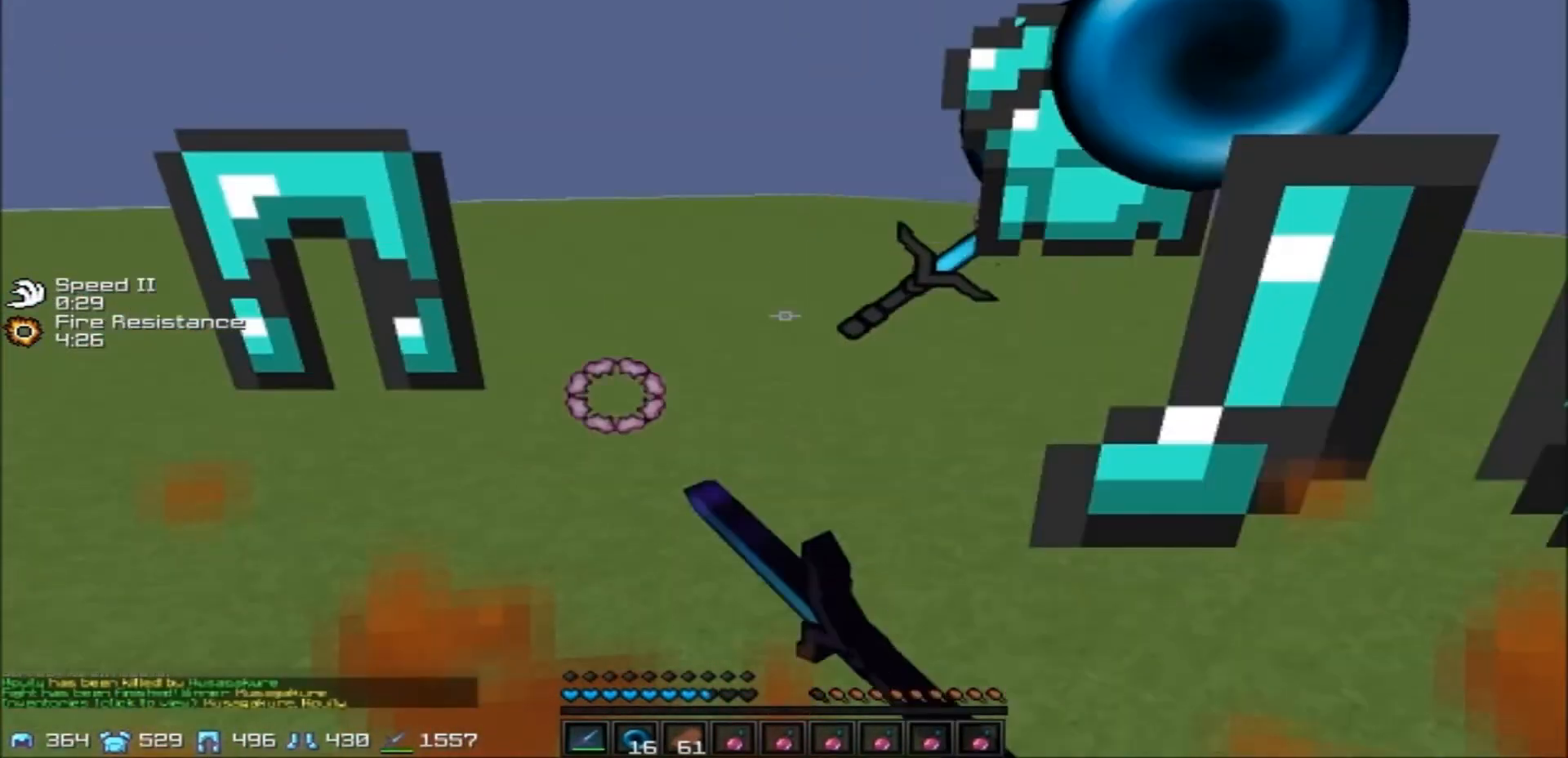
{"keys": ["a"], "events": []}
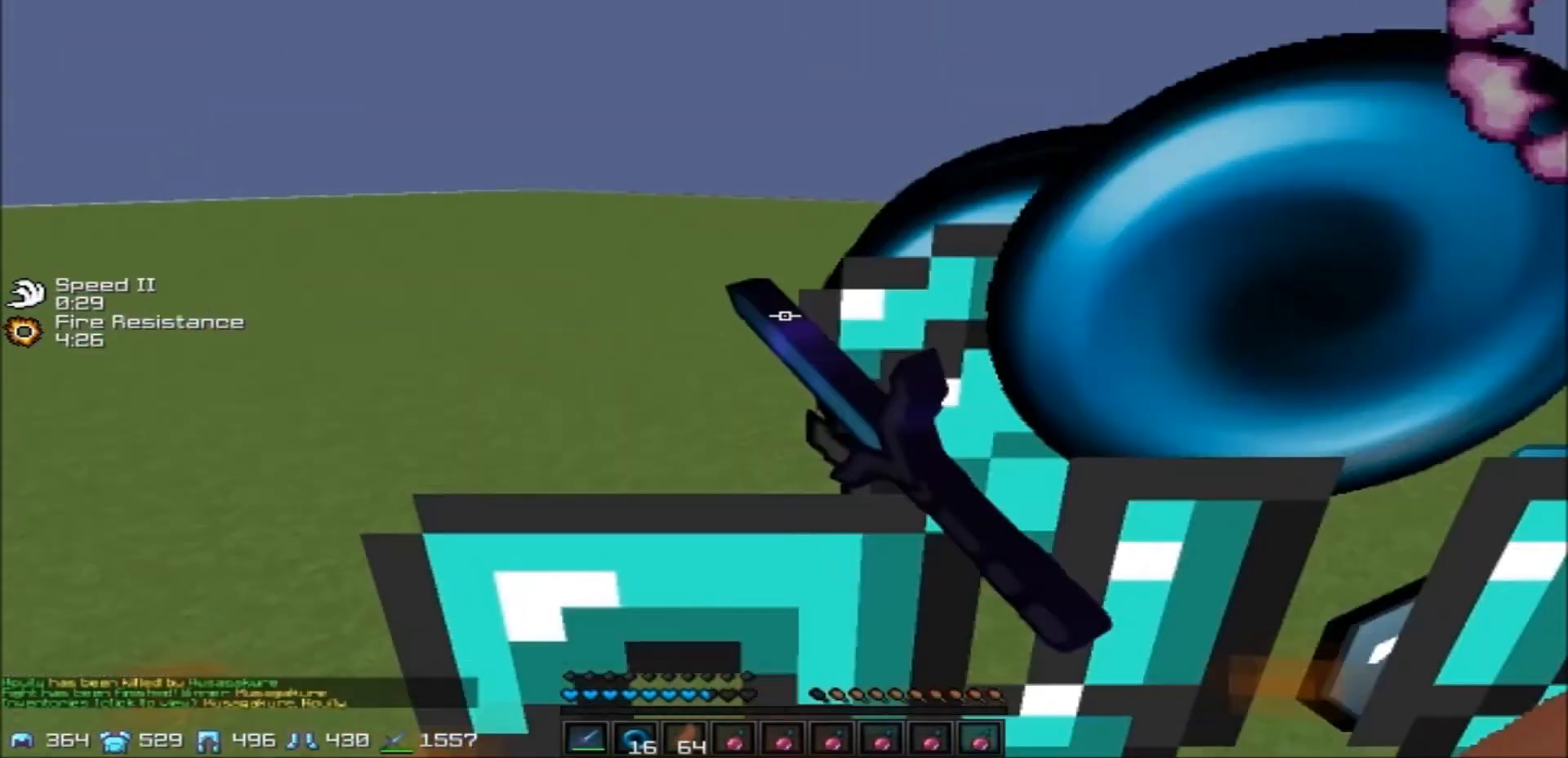
{"keys": ["a"], "events": []}
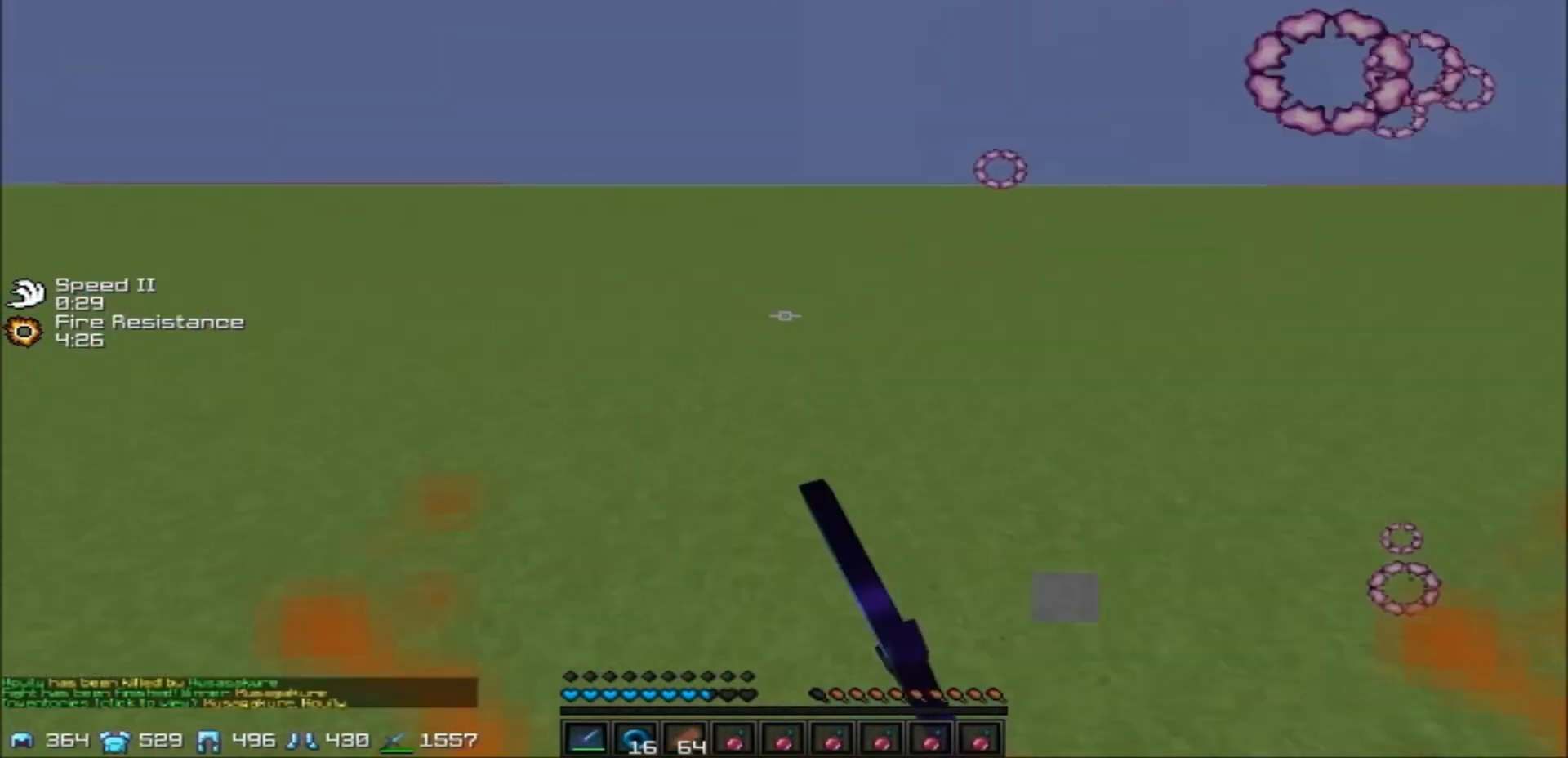
{"keys": ["a"], "events": []}
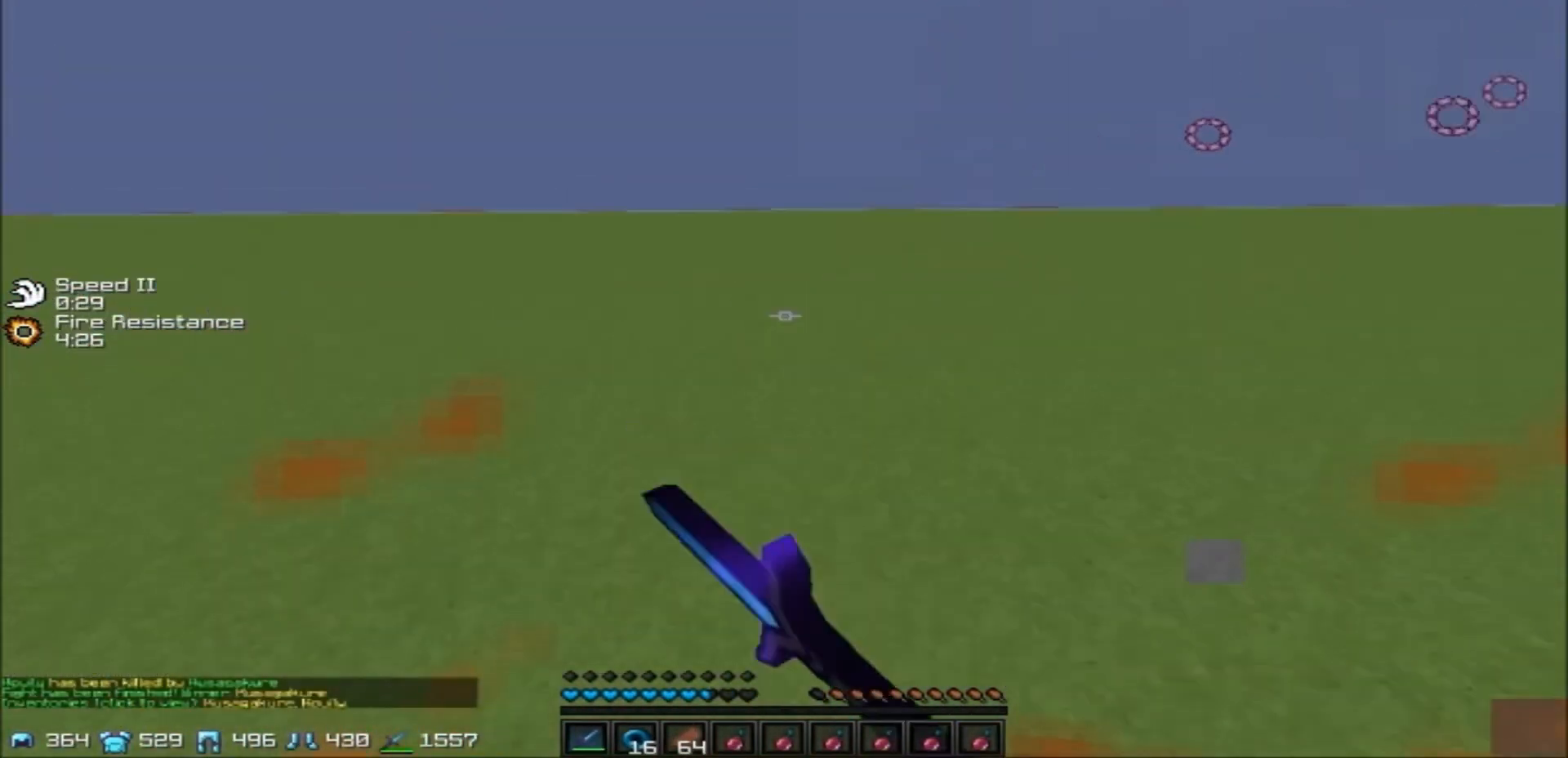
{"keys": ["a"], "events": []}
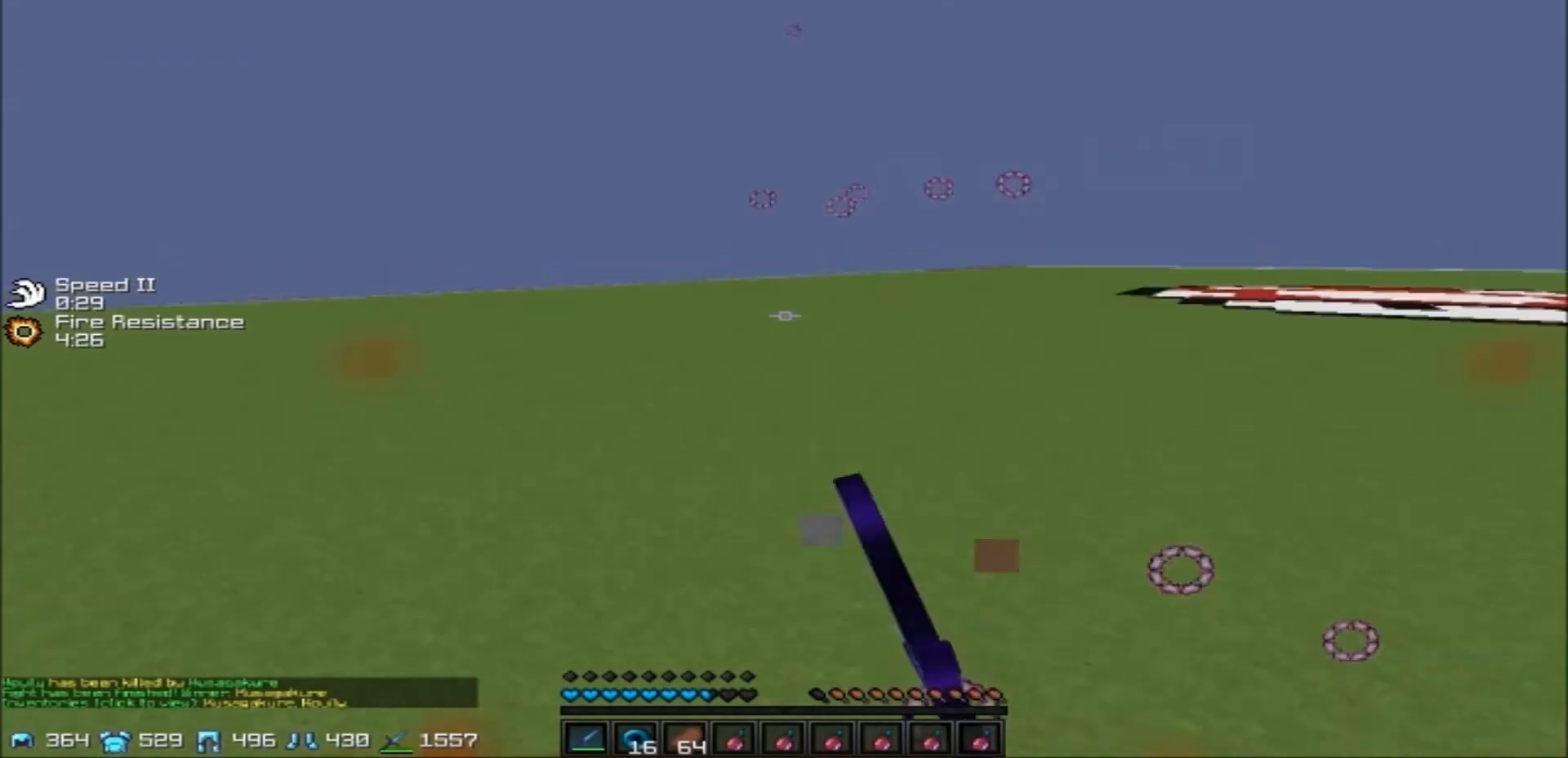
{"keys": ["s"], "events": [[34, "a", "up"], [34, "s", "down"]]}
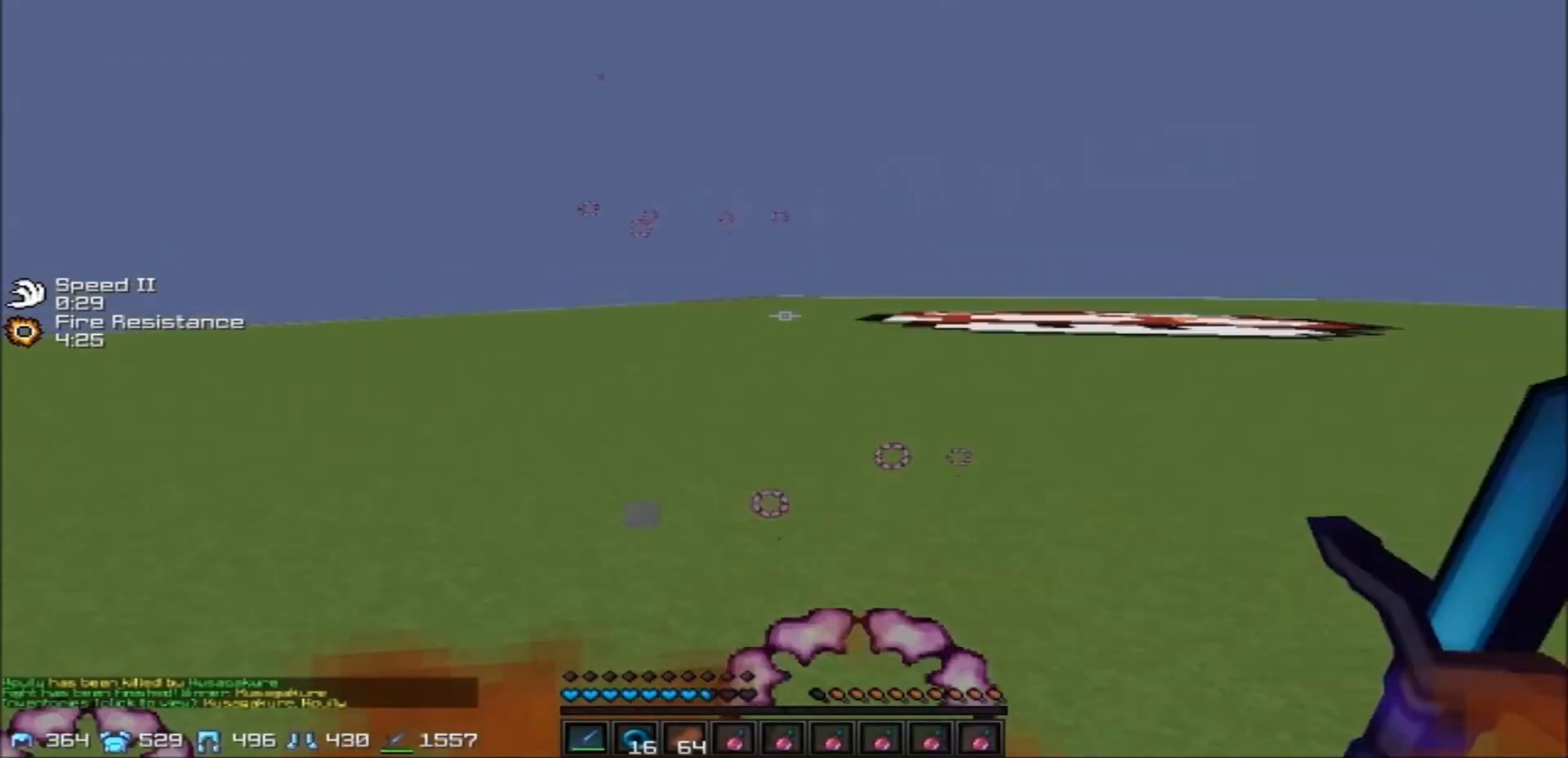
{"keys": ["s"], "events": []}
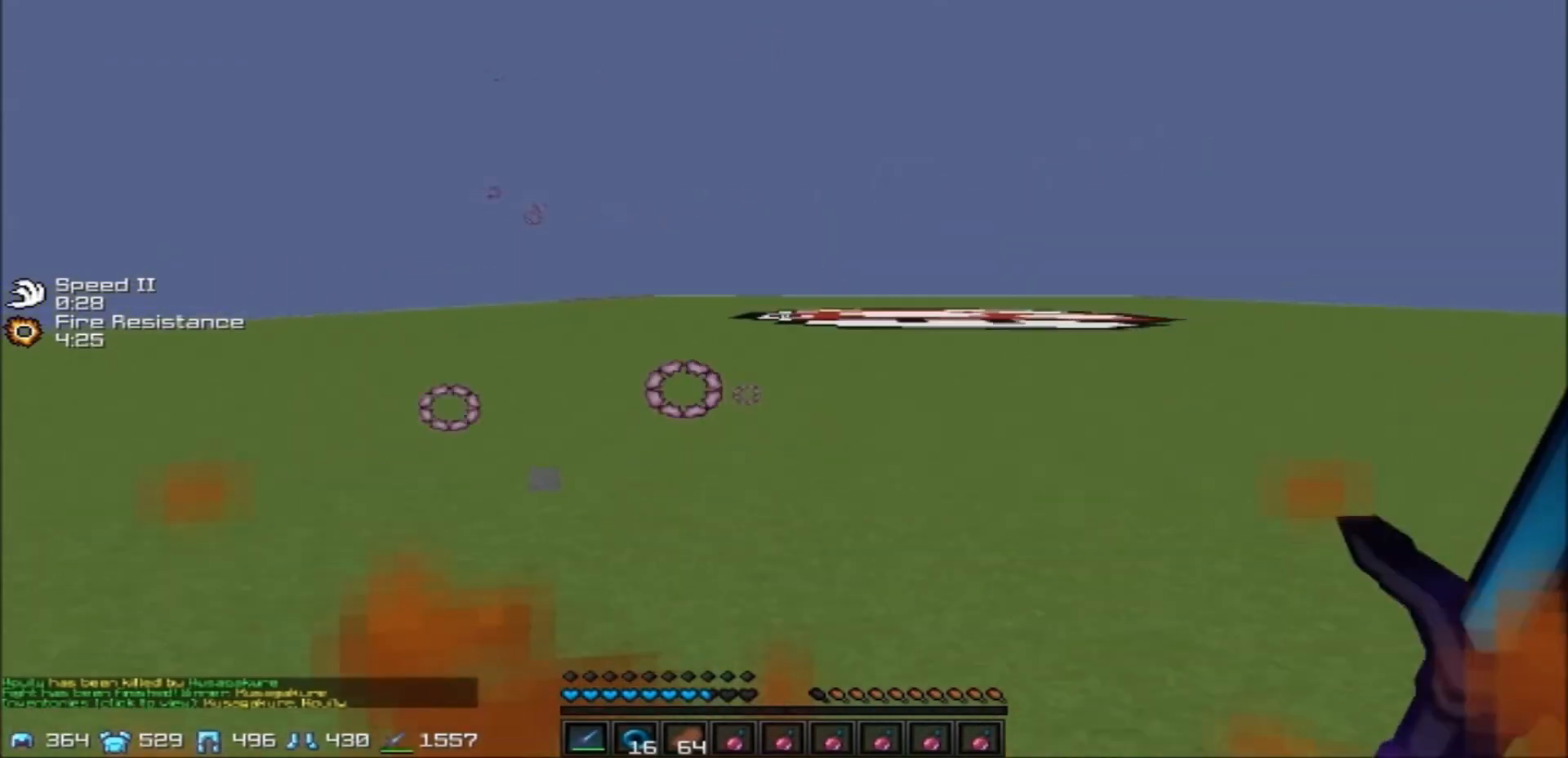
{"keys": [], "events": [[234, "s", "up"]]}